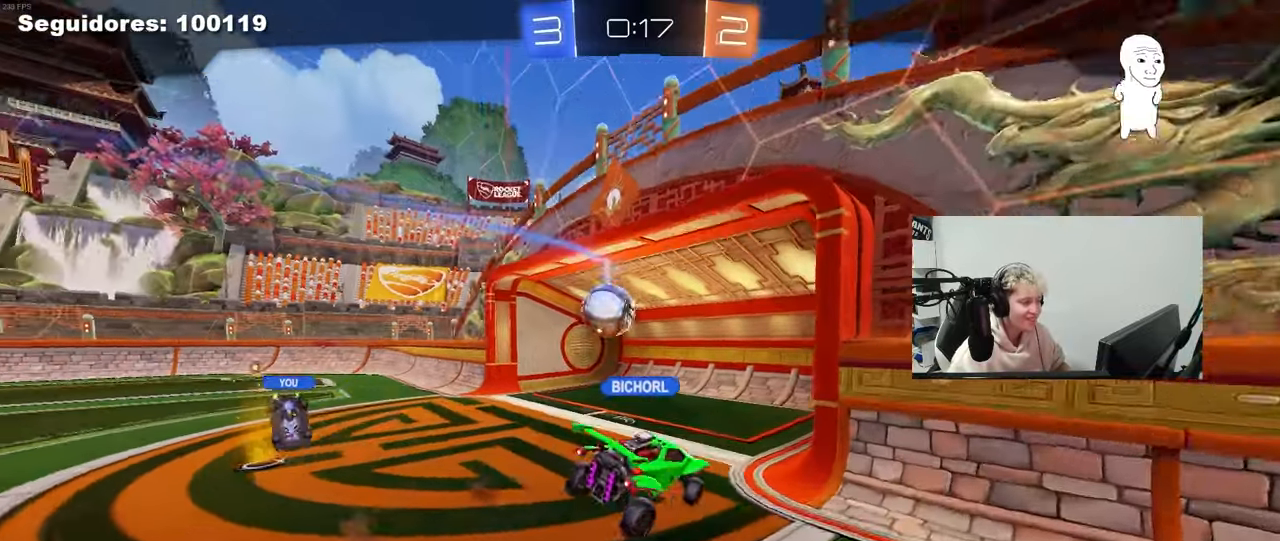
Gameplay with keyboard and mouse; each line is a JSON object with the keys and mouse buttons held at the frame after it. "events" lists presses ("down") and releases ("up") of "1", "2", "3", "4", "5", "a", "alt", "c", "caps_lock", "ctrl", "d", "e", "f", "g", "q", "r", "s", "shift", "space", "t", "tab", "v", "w", "x", "z", "mouse_left", "mouse_wheel" and "mouse_right" between this image and that frame as [ms after this image, input, new state], when the widget could be followed in between. "mouse_left", "mouse_wheel", "mouse_right" = the "left", "wheel", "right" buttons of the "mouse" list. No other keys are recorded. "wheel" means that the mouse wheel is clicked or scrolled. "mouse_move" is the direction in which the mouse moves at that frame (one of eight, or "still"), when it could be read.
{"keys": [], "mouse": ["right"], "mouse_move": "still", "events": [[500, "mouse_right", "down"]]}
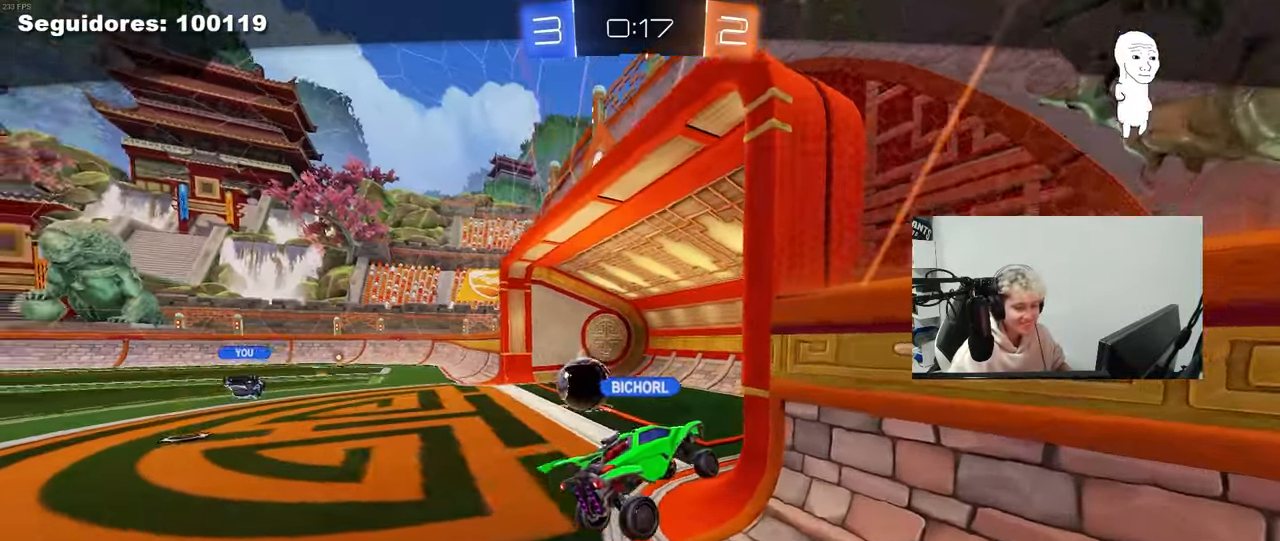
{"keys": [], "mouse": [], "mouse_move": "still", "events": [[133, "mouse_right", "up"], [183, "mouse_right", "down"], [283, "mouse_right", "up"]]}
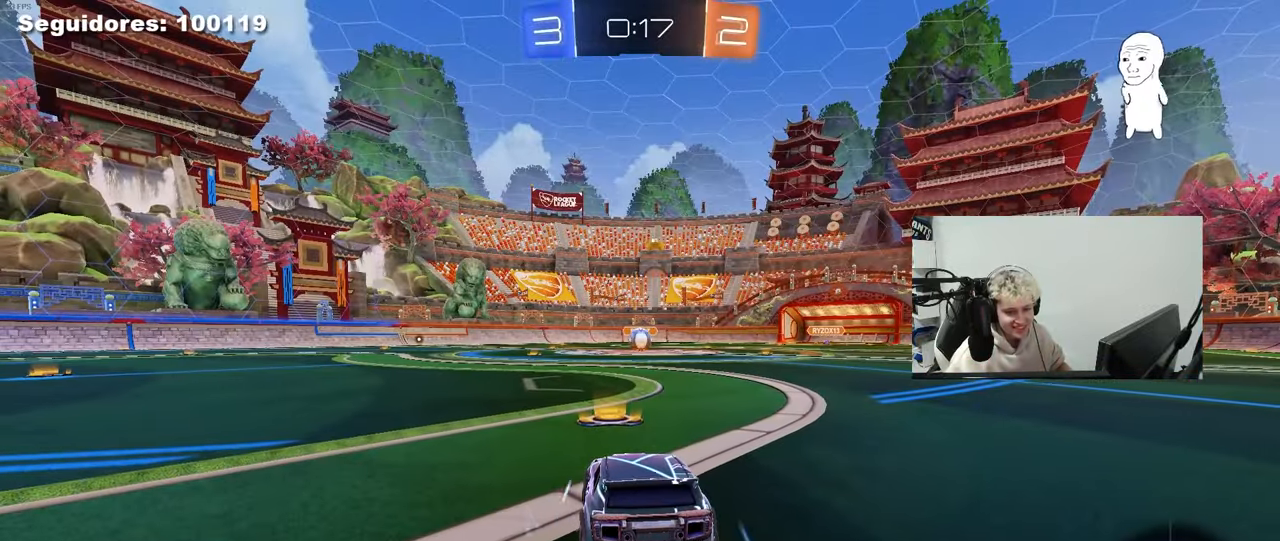
{"keys": [], "mouse": [], "mouse_move": "still", "events": []}
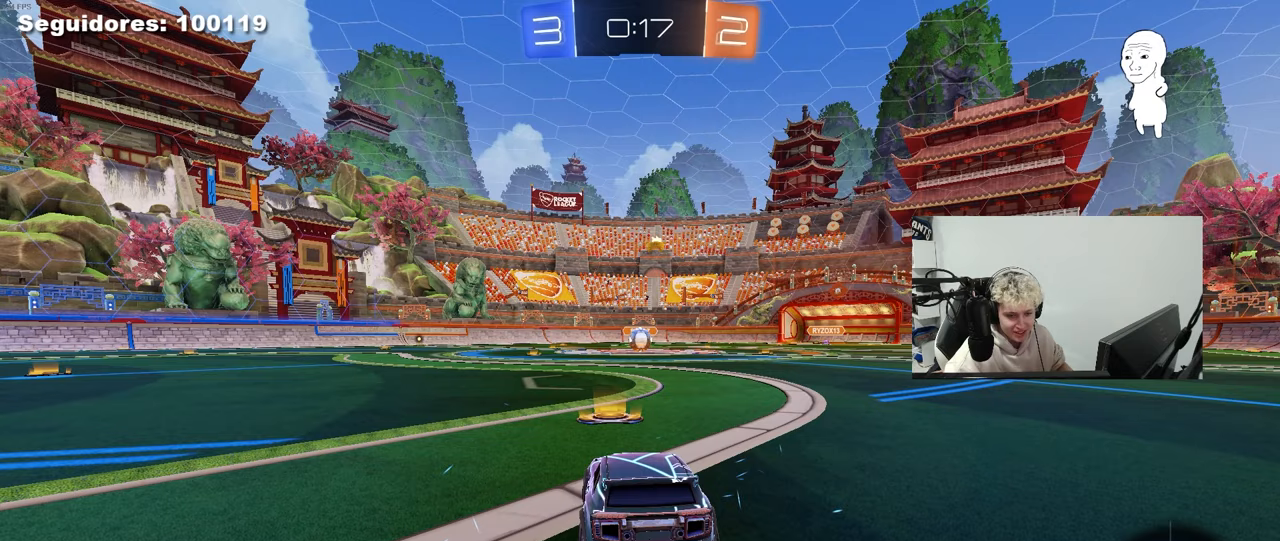
{"keys": [], "mouse": [], "mouse_move": "still", "events": []}
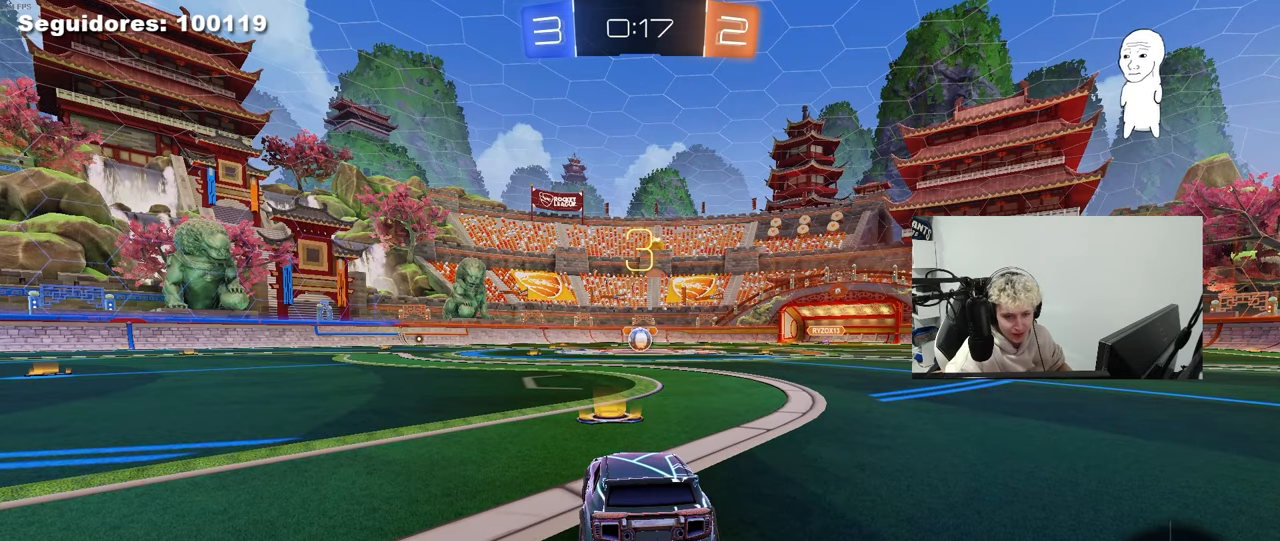
{"keys": [], "mouse": [], "mouse_move": "still", "events": []}
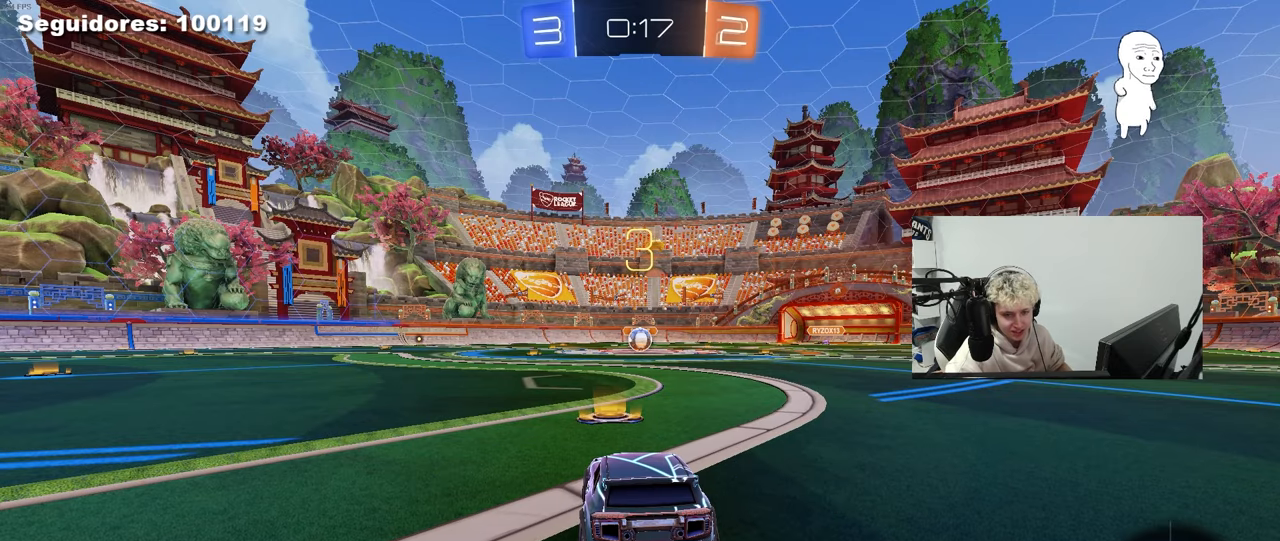
{"keys": [], "mouse": [], "mouse_move": "still", "events": []}
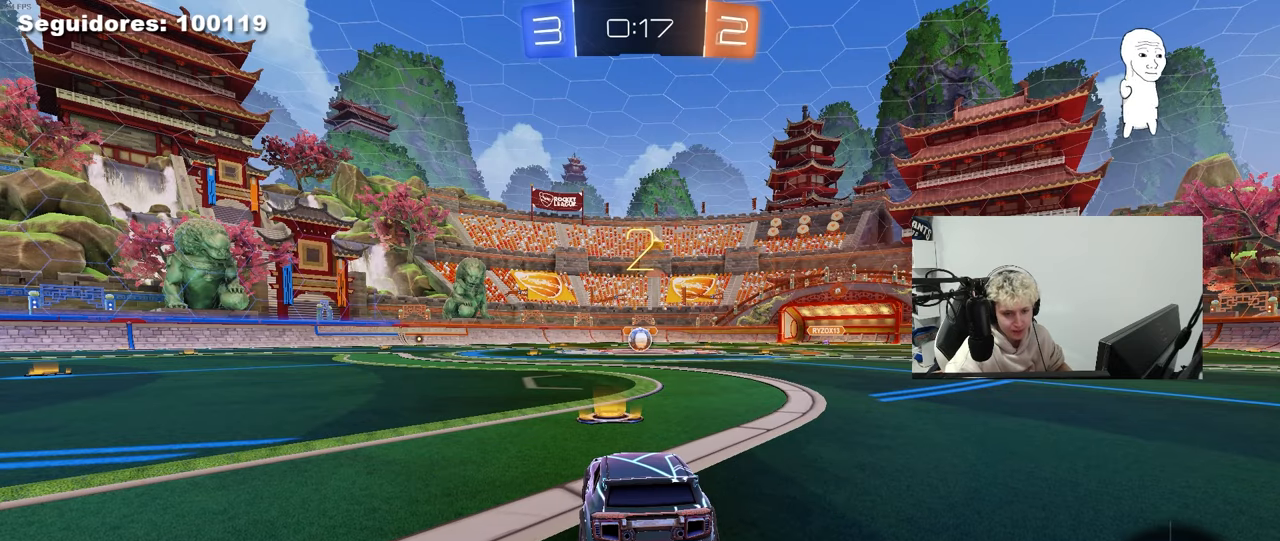
{"keys": ["w"], "mouse": [], "mouse_move": "still", "events": [[350, "w", "down"]]}
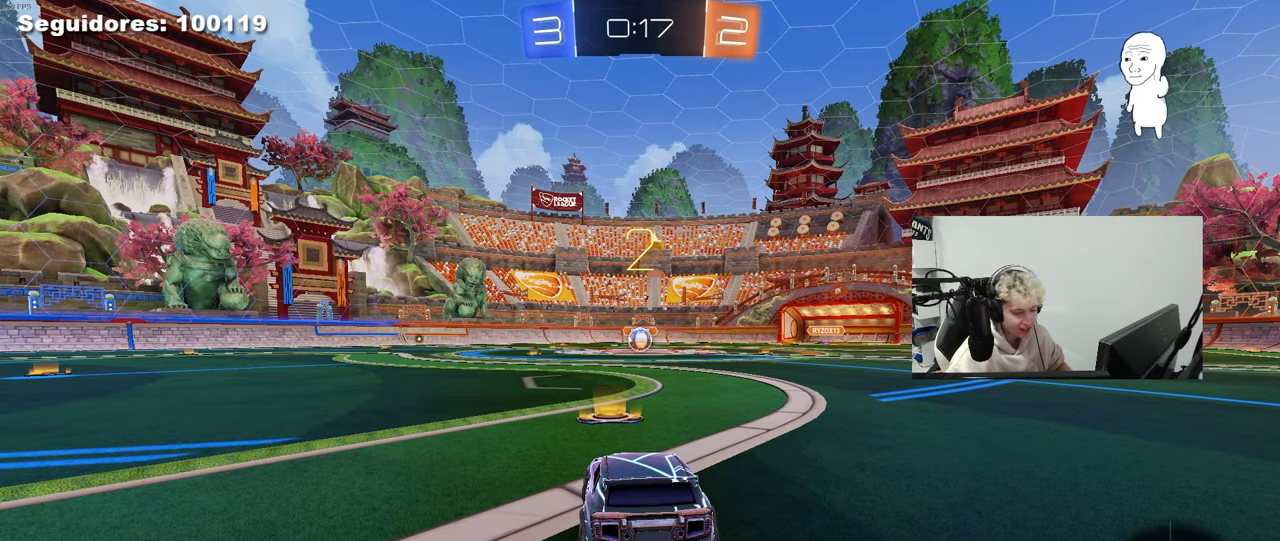
{"keys": ["tab", "w"], "mouse": [], "mouse_move": "down-left", "events": [[367, "tab", "down"]]}
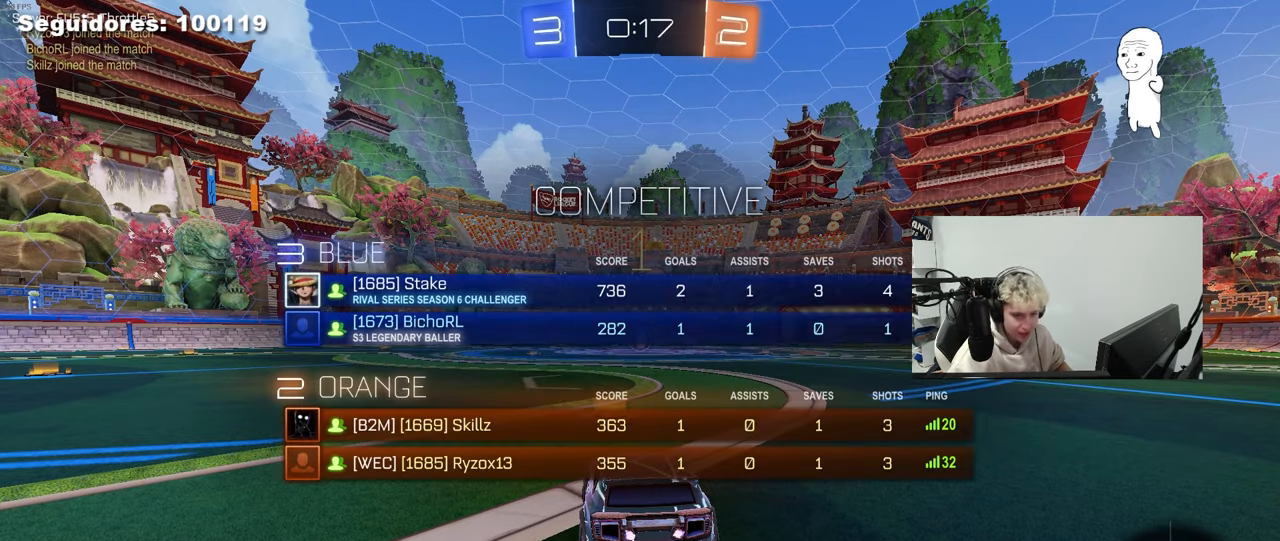
{"keys": ["w"], "mouse": ["left"], "mouse_move": "left", "events": [[100, "tab", "up"], [483, "mouse_left", "down"]]}
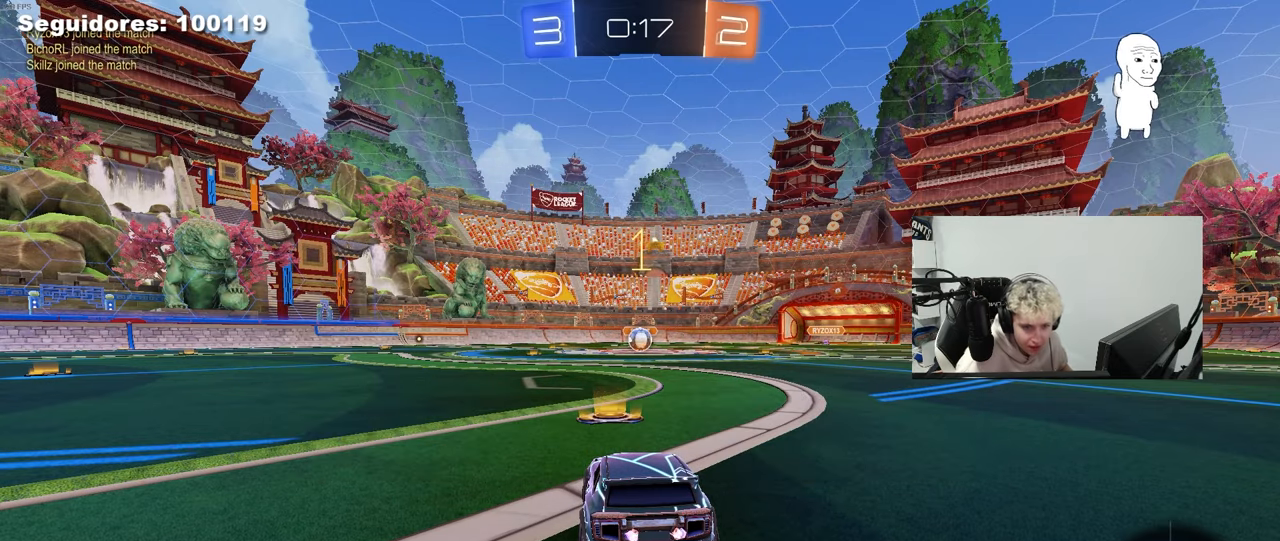
{"keys": ["a", "w"], "mouse": ["left"], "mouse_move": "down-left", "events": [[350, "d", "down"], [400, "mouse_right", "down"], [500, "a", "down"], [500, "d", "up"], [500, "mouse_right", "up"]]}
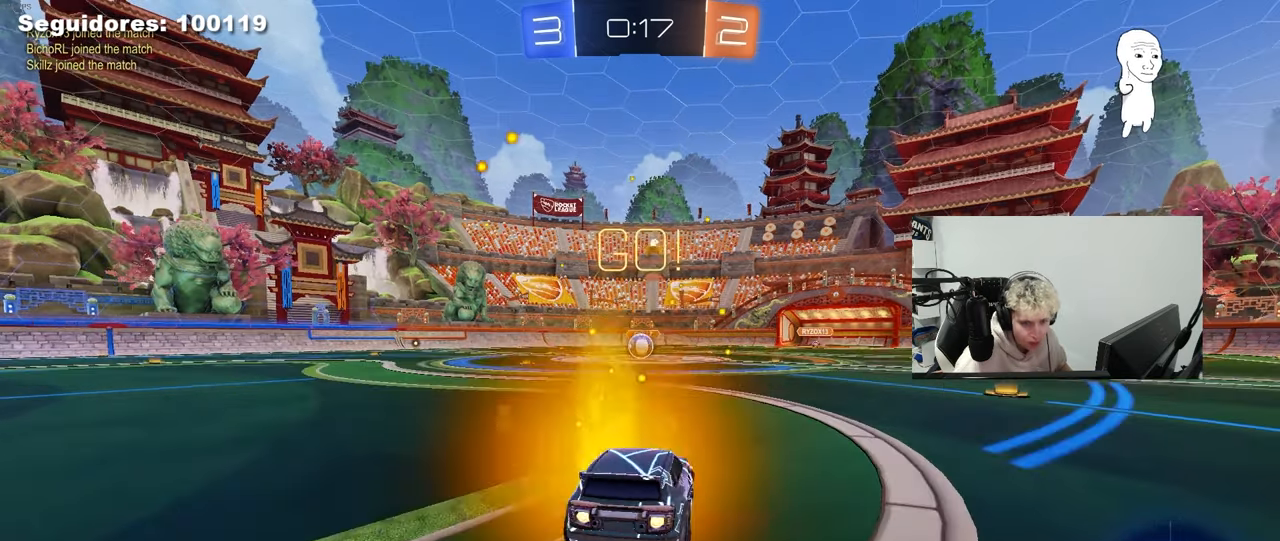
{"keys": ["a", "s", "shift"], "mouse": ["left"], "mouse_move": "still", "events": [[50, "mouse_right", "down"], [50, "shift", "down"], [133, "s", "down"], [133, "w", "up"], [183, "mouse_right", "up"]]}
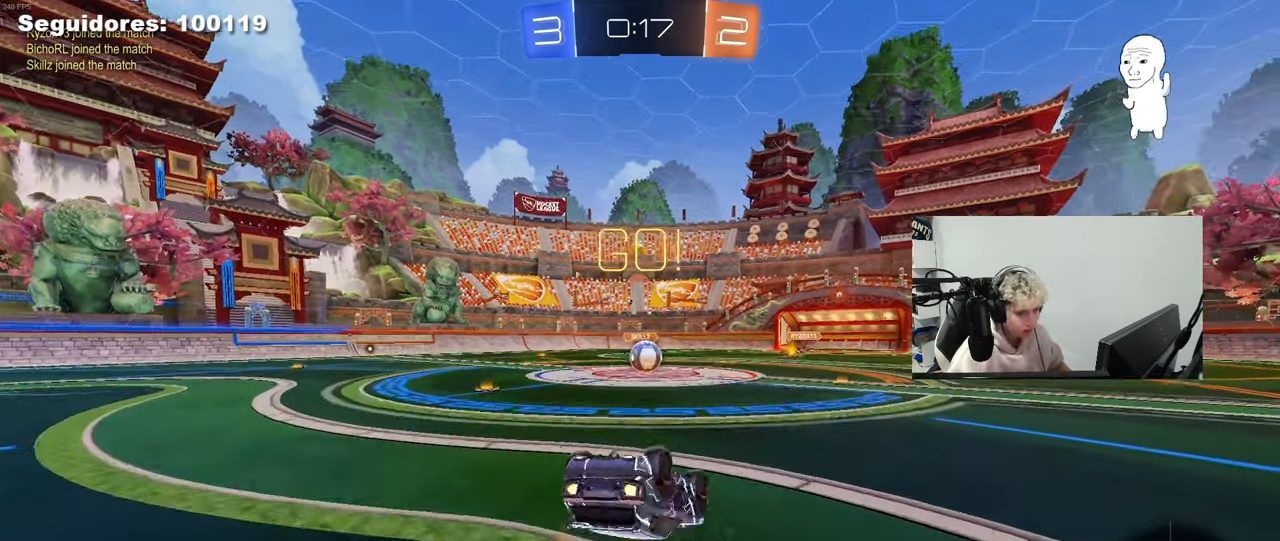
{"keys": [], "mouse": [], "mouse_move": "still", "events": [[50, "s", "up"], [150, "s", "down"], [383, "mouse_left", "up"], [383, "shift", "up"], [433, "a", "up"], [433, "s", "up"]]}
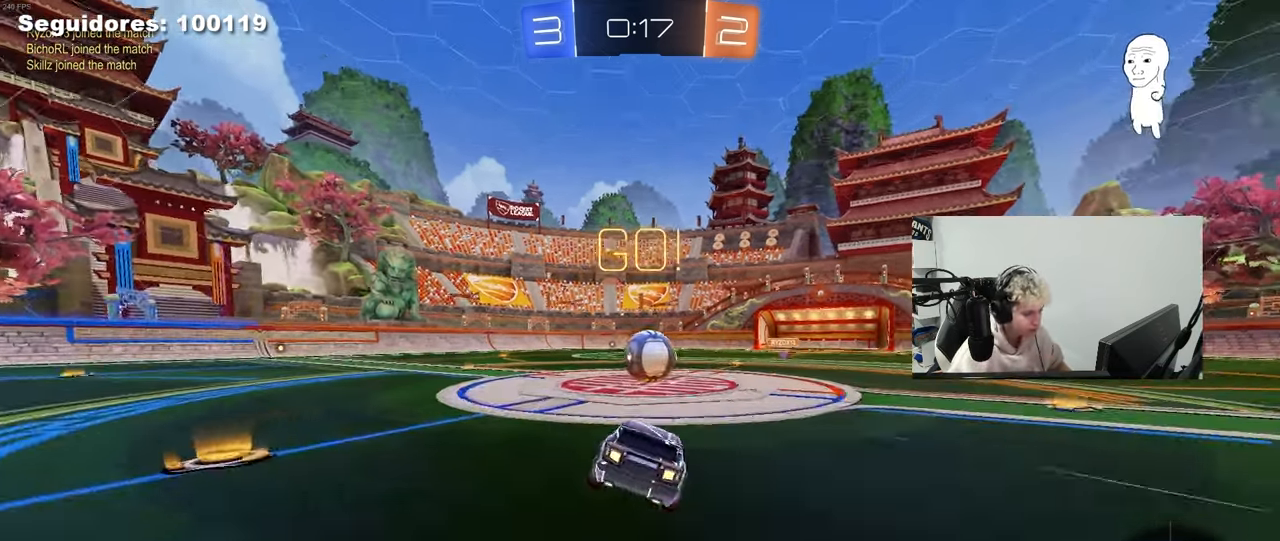
{"keys": ["a", "s", "shift", "w"], "mouse": ["right"], "mouse_move": "down-left", "events": [[167, "mouse_right", "down"], [267, "mouse_right", "up"], [350, "w", "down"], [400, "a", "down"], [400, "shift", "down"], [450, "mouse_right", "down"], [500, "s", "down"]]}
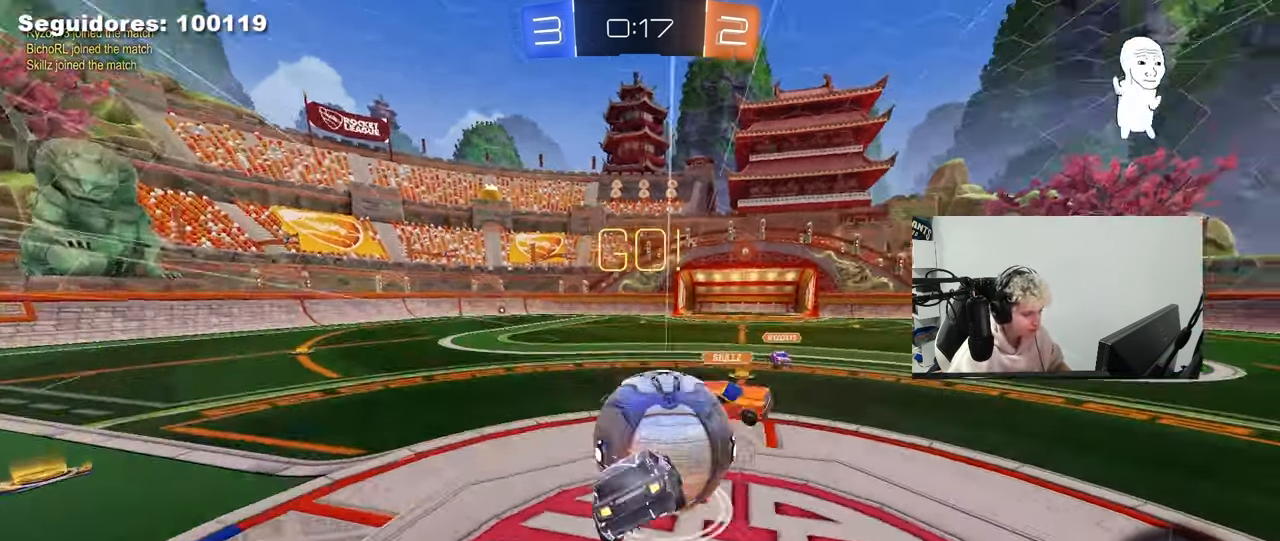
{"keys": ["a", "shift"], "mouse": [], "mouse_move": "still", "events": [[50, "w", "up"], [133, "mouse_right", "up"], [367, "s", "up"]]}
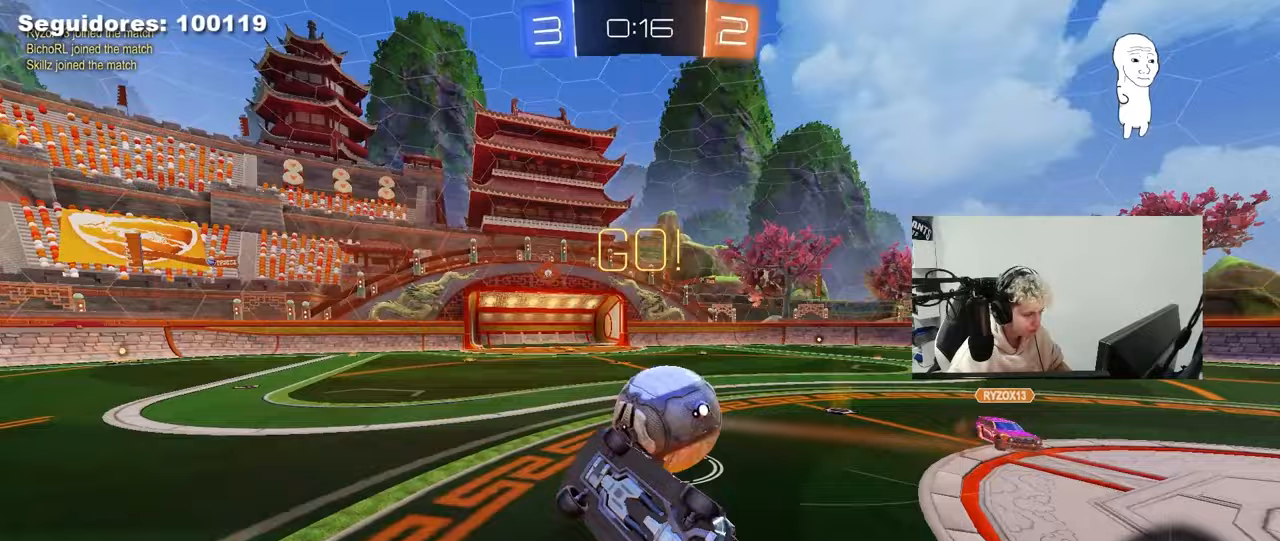
{"keys": ["w"], "mouse": [], "mouse_move": "still", "events": [[17, "s", "down"], [200, "s", "up"], [200, "shift", "up"], [283, "a", "up"], [383, "w", "down"]]}
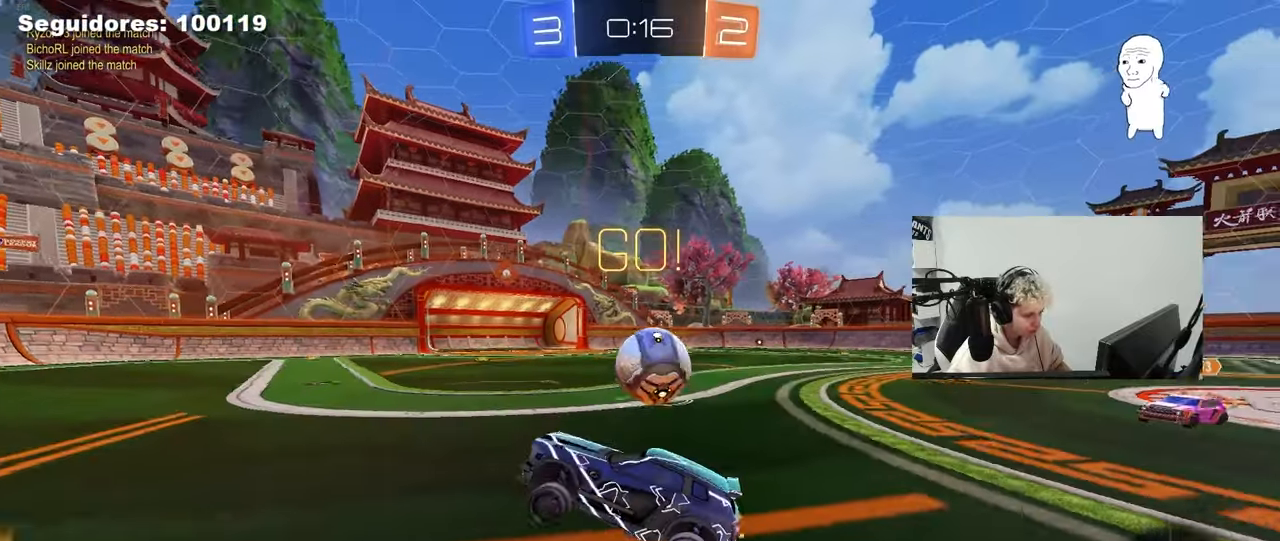
{"keys": ["d", "w"], "mouse": ["left"], "mouse_move": "still", "events": [[117, "d", "down"], [117, "mouse_left", "down"]]}
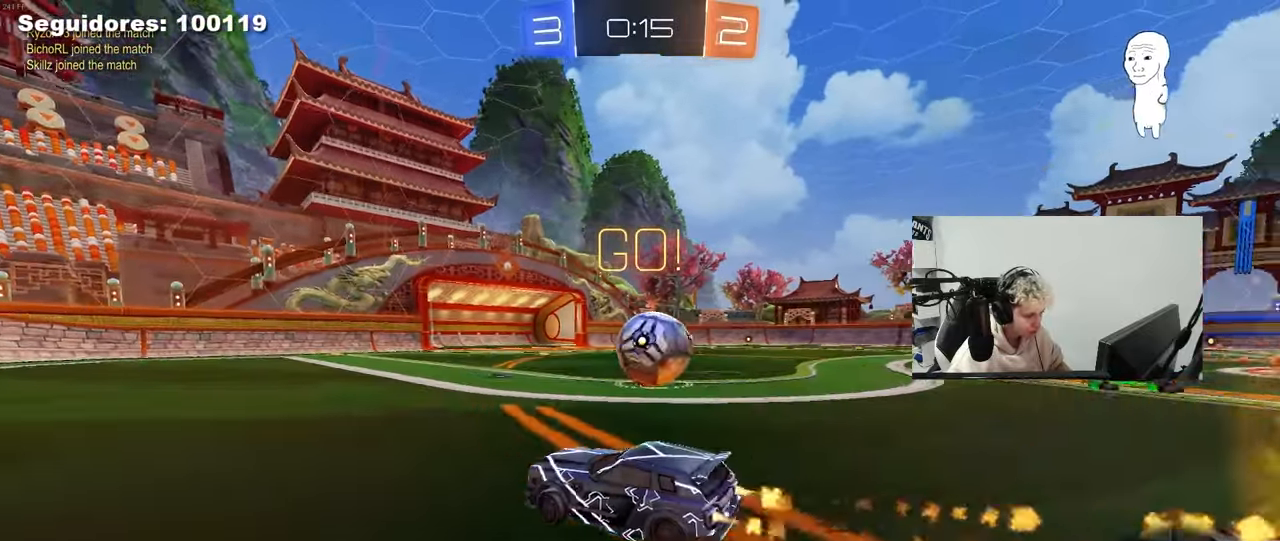
{"keys": ["d", "s", "shift", "w"], "mouse": ["left", "right"], "mouse_move": "down", "events": [[283, "mouse_right", "down"], [367, "mouse_right", "up"], [367, "shift", "down"], [417, "mouse_right", "down"], [467, "s", "down"]]}
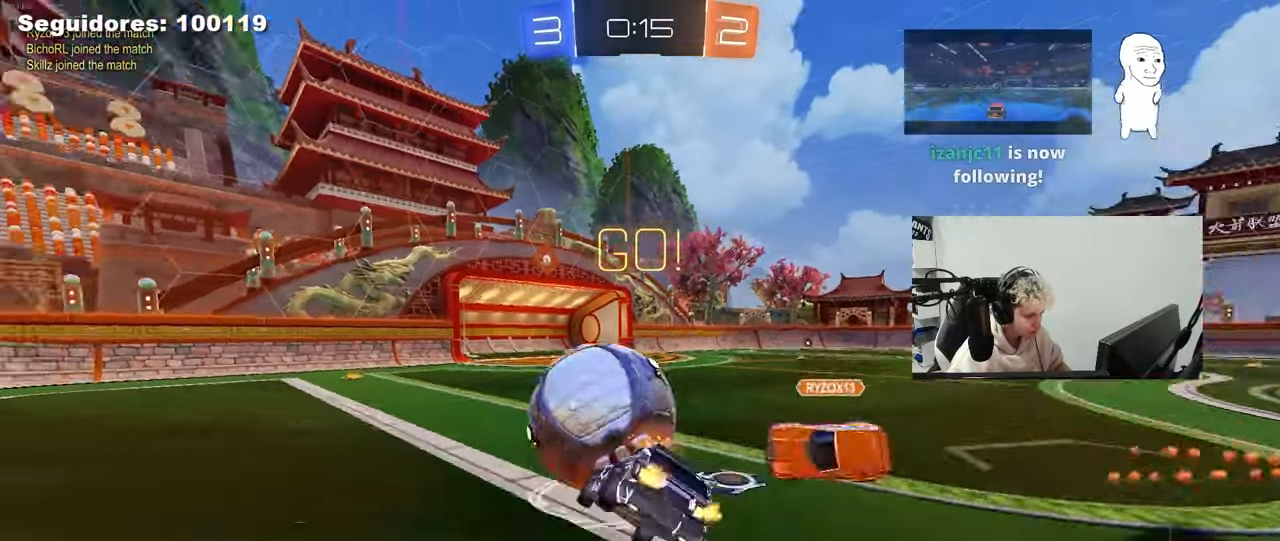
{"keys": ["d", "s", "shift"], "mouse": [], "mouse_move": "left", "events": [[17, "w", "up"], [100, "mouse_right", "up"], [300, "s", "up"], [333, "mouse_left", "up"], [433, "s", "down"]]}
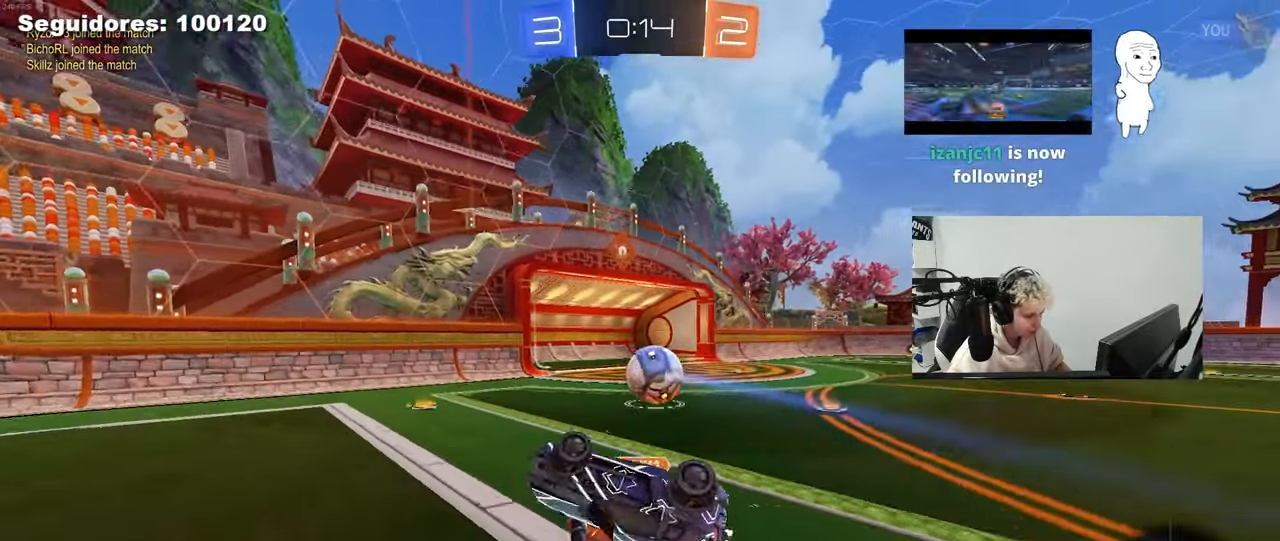
{"keys": ["w"], "mouse": [], "mouse_move": "still", "events": [[217, "s", "up"], [267, "shift", "up"], [317, "d", "up"], [450, "w", "down"]]}
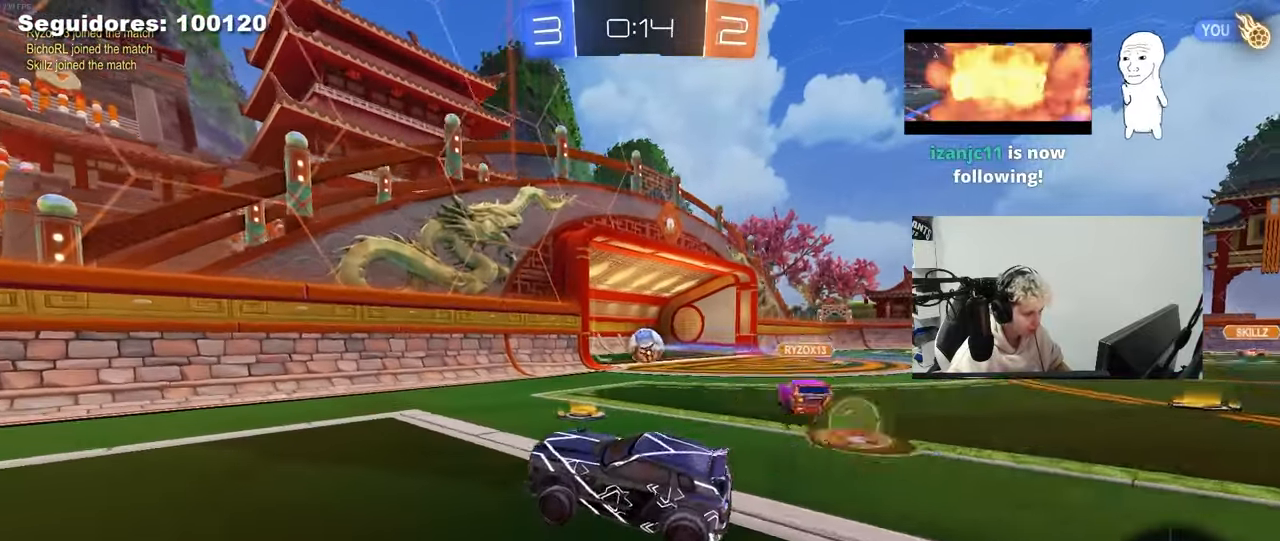
{"keys": ["space"], "mouse": [], "mouse_move": "still", "events": [[83, "a", "down"], [233, "w", "up"], [317, "a", "up"], [417, "space", "down"]]}
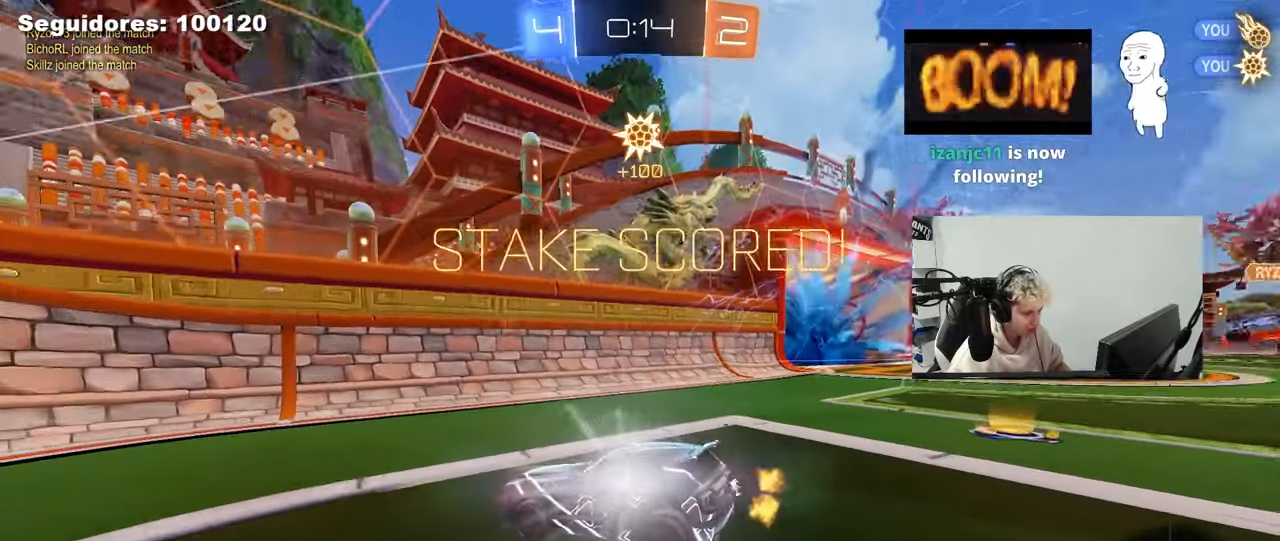
{"keys": ["a", "shift", "w"], "mouse": ["right"], "mouse_move": "up", "events": [[100, "space", "up"], [200, "shift", "down"], [250, "a", "down"], [483, "mouse_right", "down"], [483, "w", "down"]]}
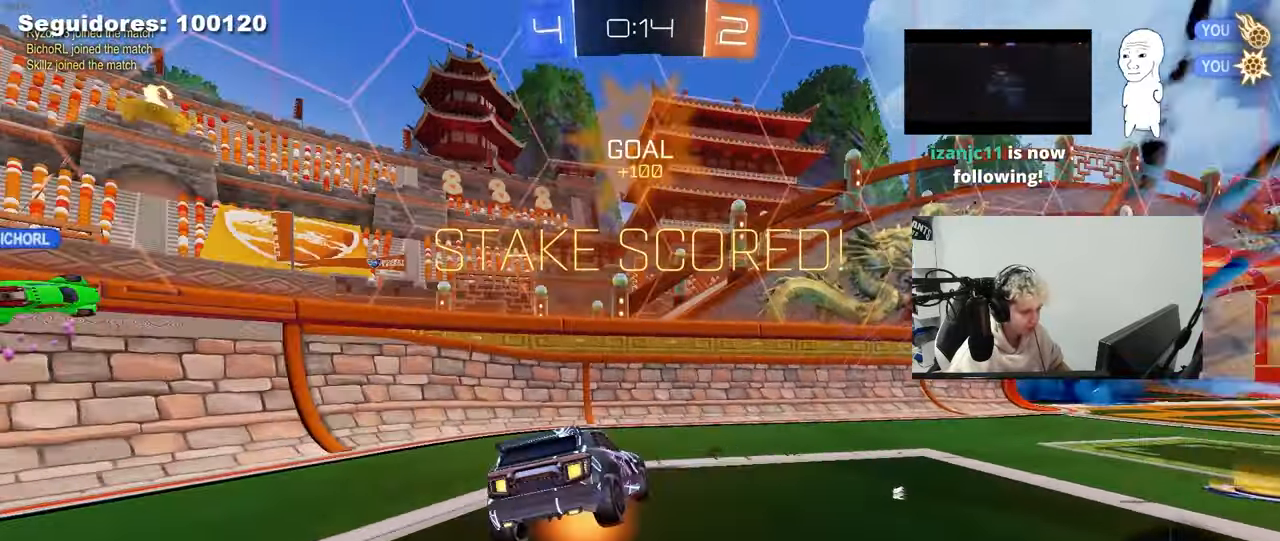
{"keys": ["a", "shift"], "mouse": [], "mouse_move": "still", "events": [[167, "s", "down"], [167, "w", "up"], [217, "mouse_right", "up"], [350, "s", "up"]]}
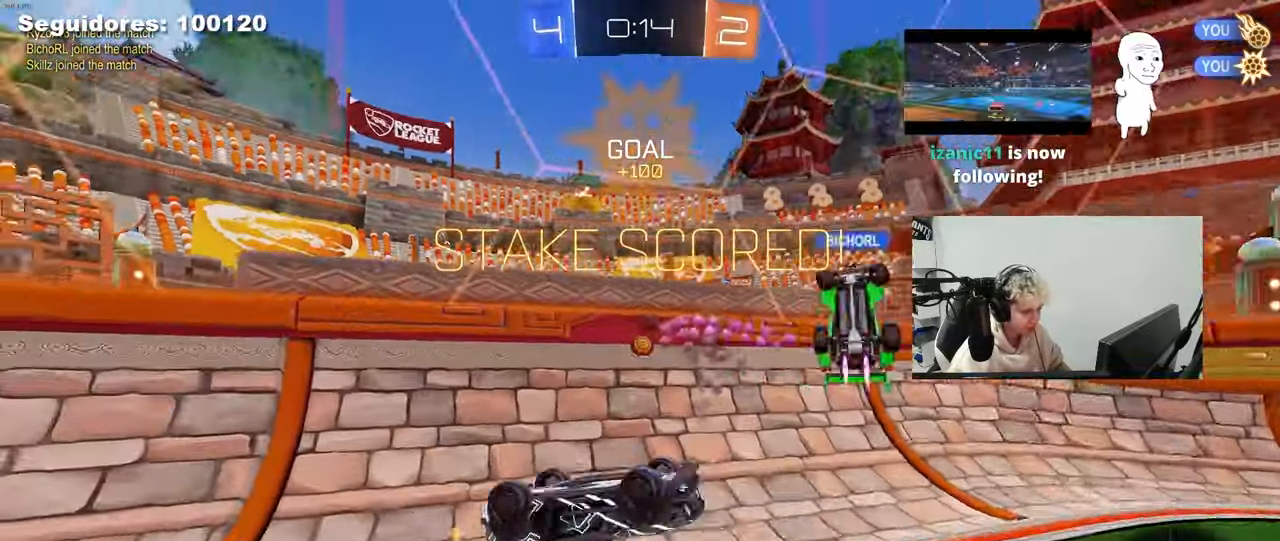
{"keys": ["s"], "mouse": [], "mouse_move": "still", "events": [[83, "w", "down"], [133, "shift", "up"], [183, "a", "up"], [233, "w", "up"], [283, "s", "down"], [317, "d", "down"], [417, "d", "up"]]}
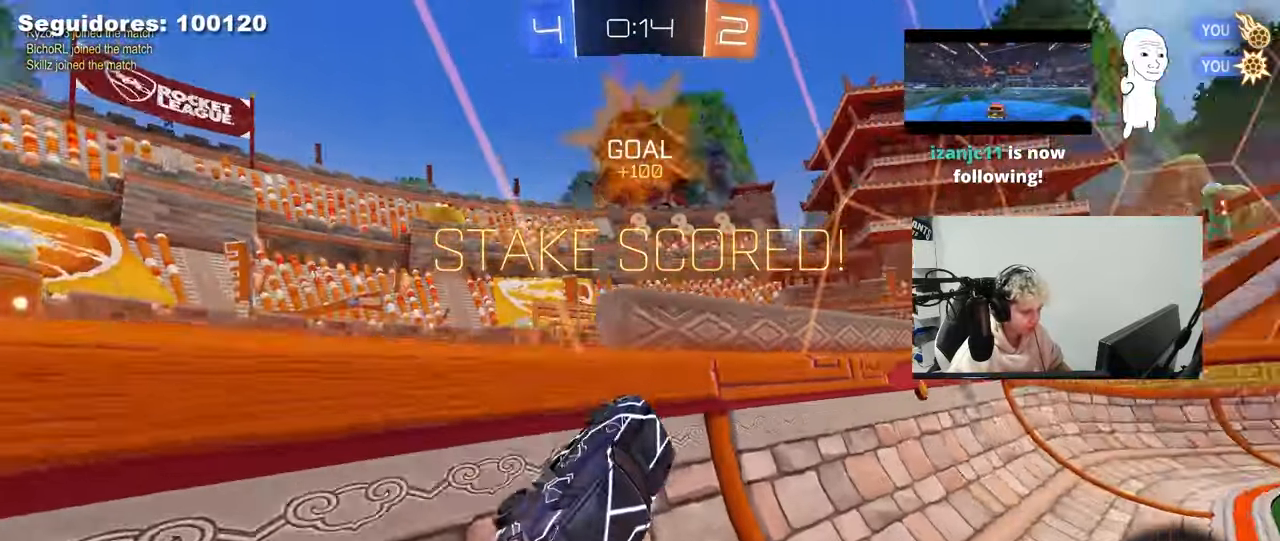
{"keys": ["s"], "mouse": ["right"], "mouse_move": "still", "events": [[250, "mouse_right", "down"], [333, "mouse_right", "up"], [433, "mouse_right", "down"]]}
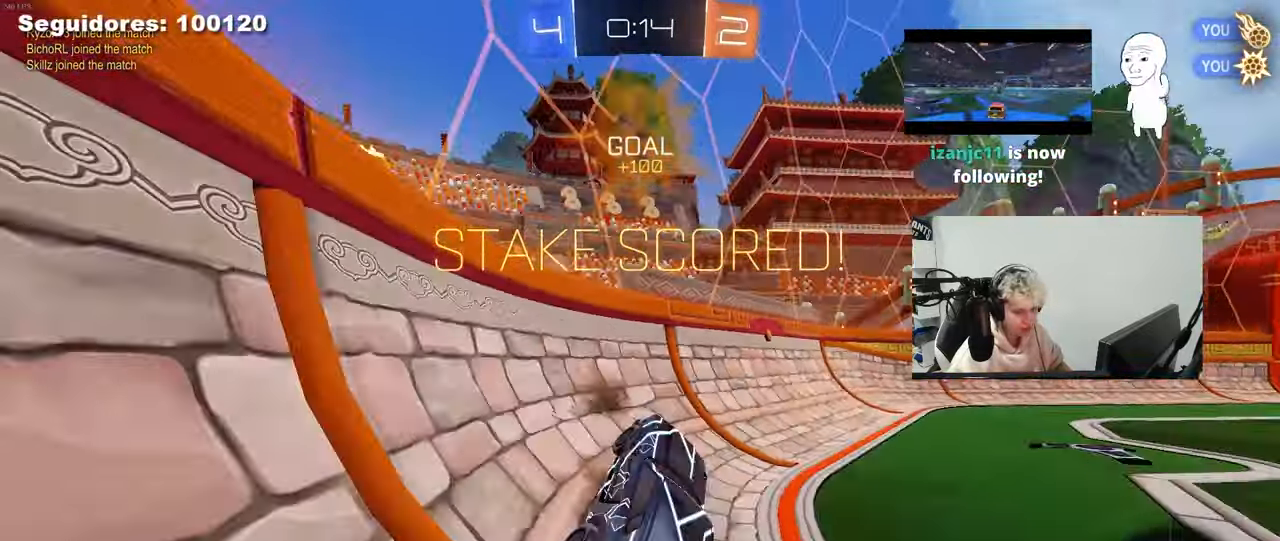
{"keys": ["d", "shift", "w"], "mouse": ["left"], "mouse_move": "still", "events": [[67, "s", "up"], [67, "space", "down"], [117, "d", "down"], [167, "mouse_right", "up"], [167, "shift", "down"], [217, "space", "up"], [217, "w", "down"], [317, "mouse_left", "down"]]}
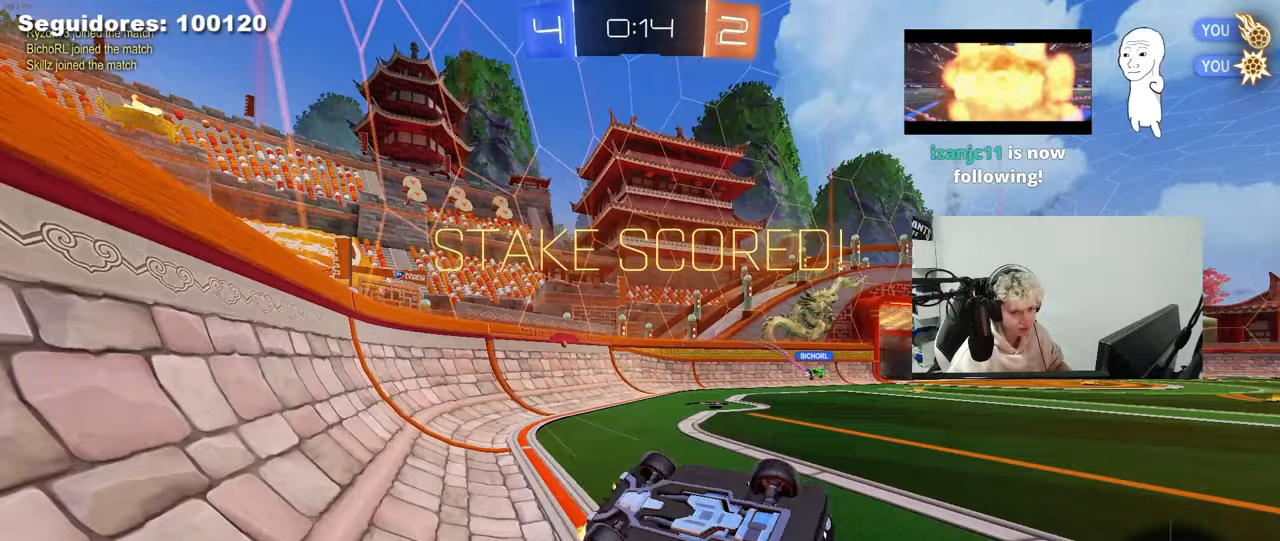
{"keys": ["d", "w"], "mouse": ["left"], "mouse_move": "still", "events": [[317, "shift", "up"]]}
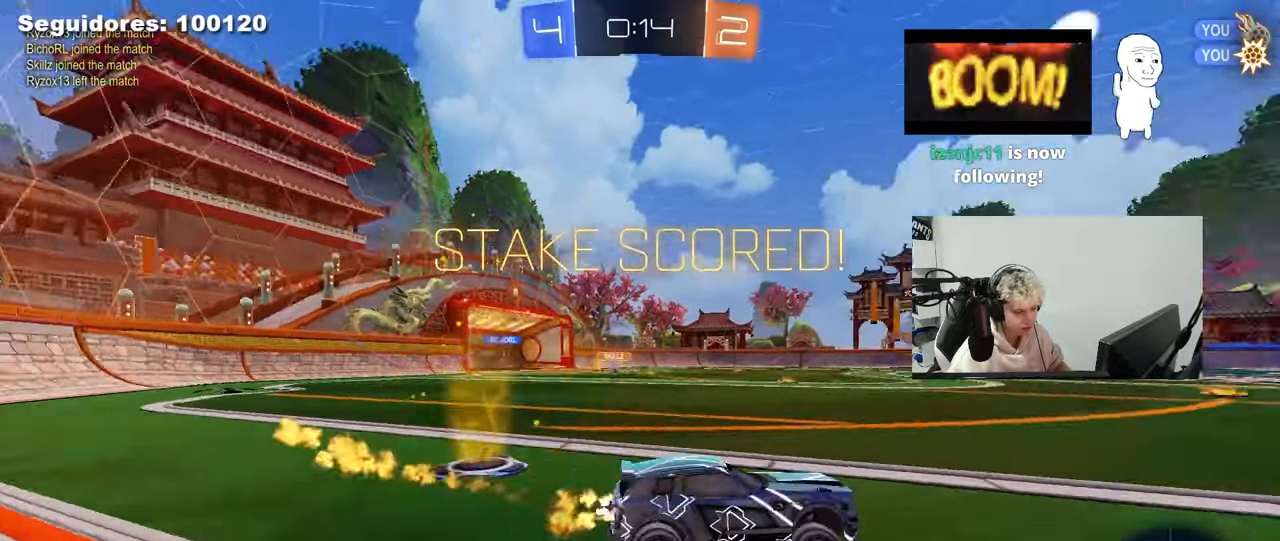
{"keys": ["w"], "mouse": ["right"], "mouse_move": "down-left", "events": [[150, "d", "up"], [200, "mouse_right", "down"], [267, "mouse_left", "up"], [283, "mouse_right", "up"], [383, "mouse_right", "down"]]}
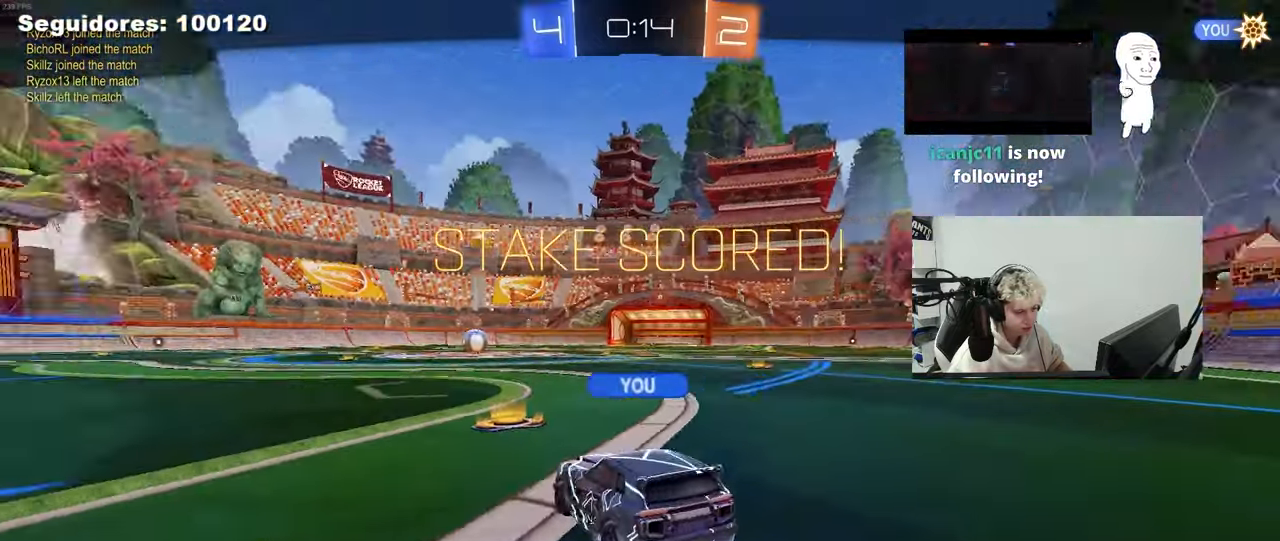
{"keys": [], "mouse": ["right"], "mouse_move": "up-right", "events": [[67, "mouse_right", "up"], [67, "w", "up"], [267, "mouse_right", "down"], [450, "mouse_right", "up"], [500, "mouse_right", "down"]]}
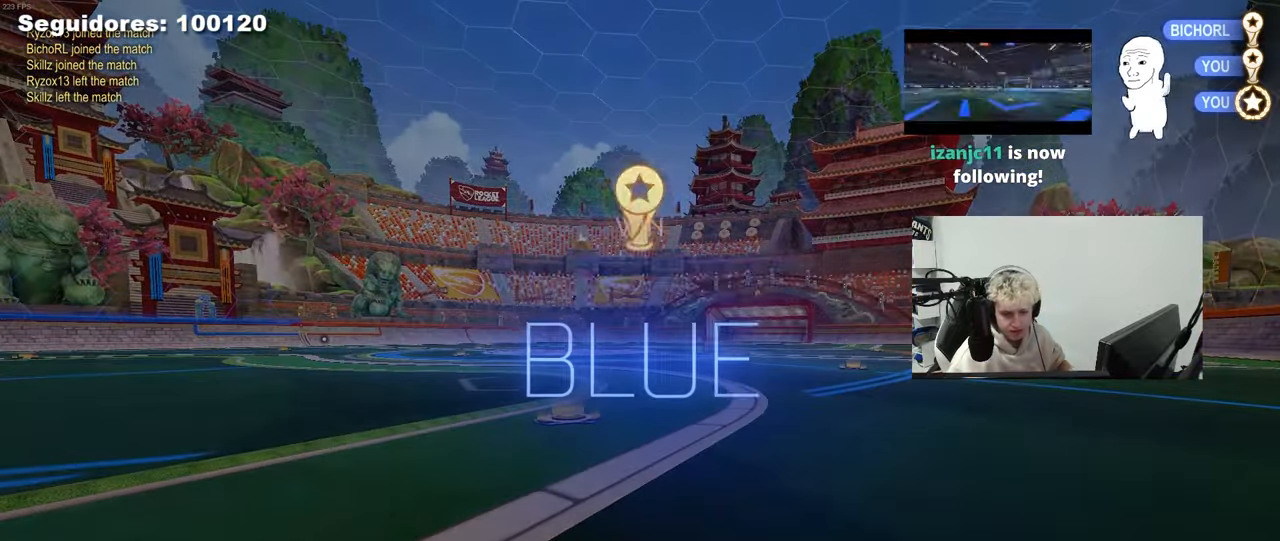
{"keys": [], "mouse": [], "mouse_move": "still", "events": [[183, "mouse_right", "up"]]}